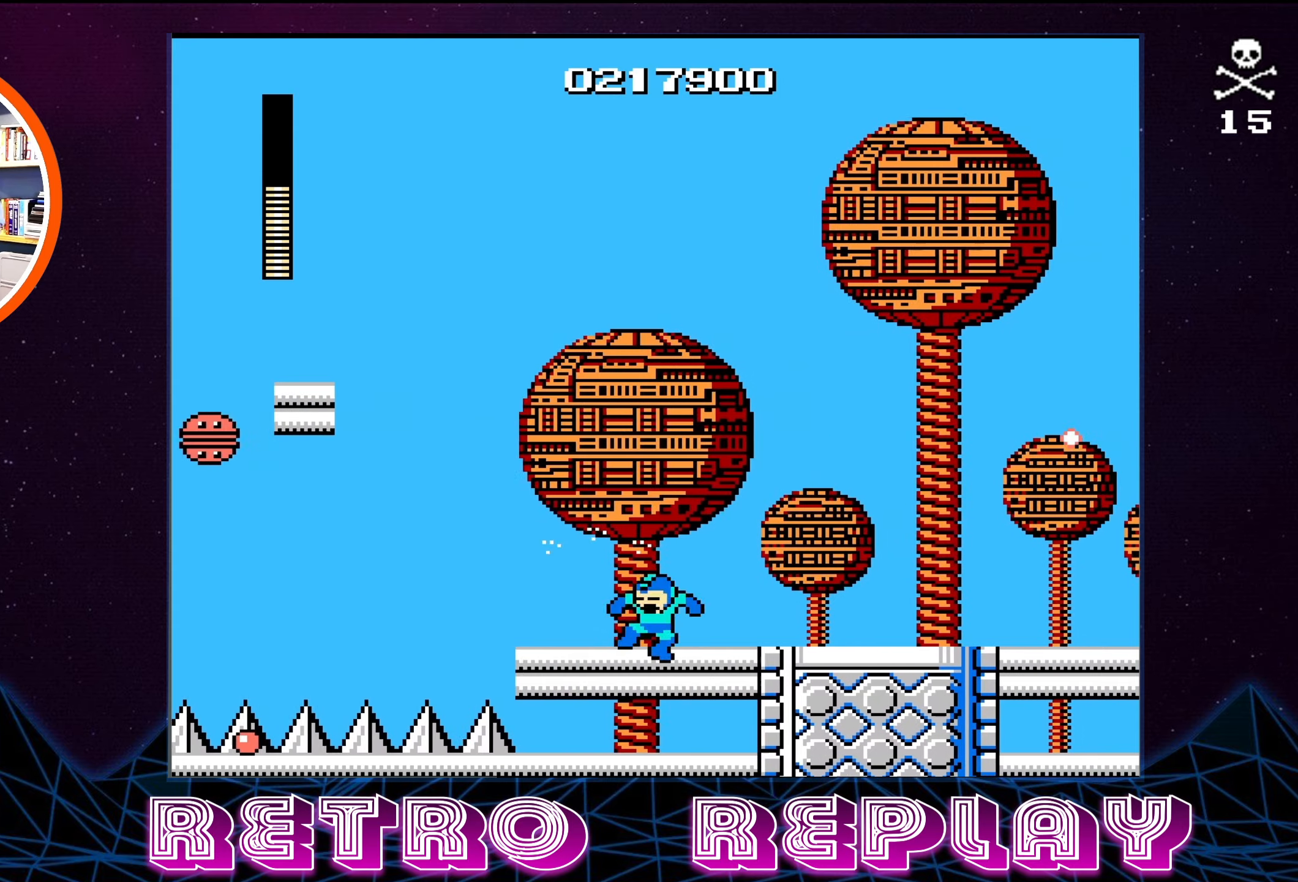
Gameplay with a controller (Nintendo layout); each line is a JSON object with the inputs held at the frame after it. "events" lists button and stick changes between this image and that frame as [ms after this image, input, new state], when the widget could be followed in between. Not read: L3 R3.
{"buttons": ["A", "DPAD_RIGHT"], "events": [[33, "DPAD_DOWN", "up"], [483, "A", "down"]]}
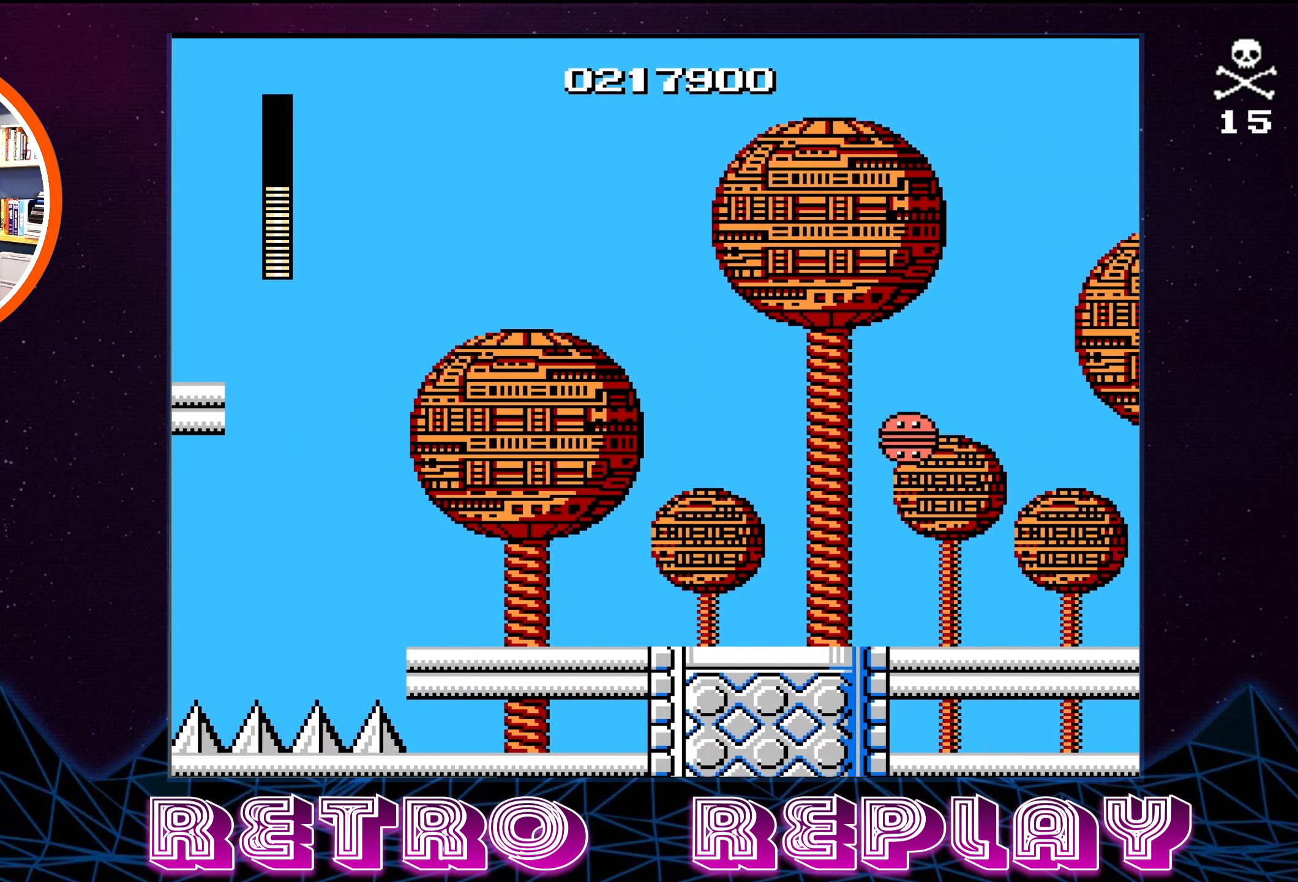
{"buttons": ["A", "B"], "events": [[200, "DPAD_RIGHT", "up"], [250, "B", "down"], [400, "A", "up"], [400, "B", "up"], [450, "B", "down"], [467, "A", "down"]]}
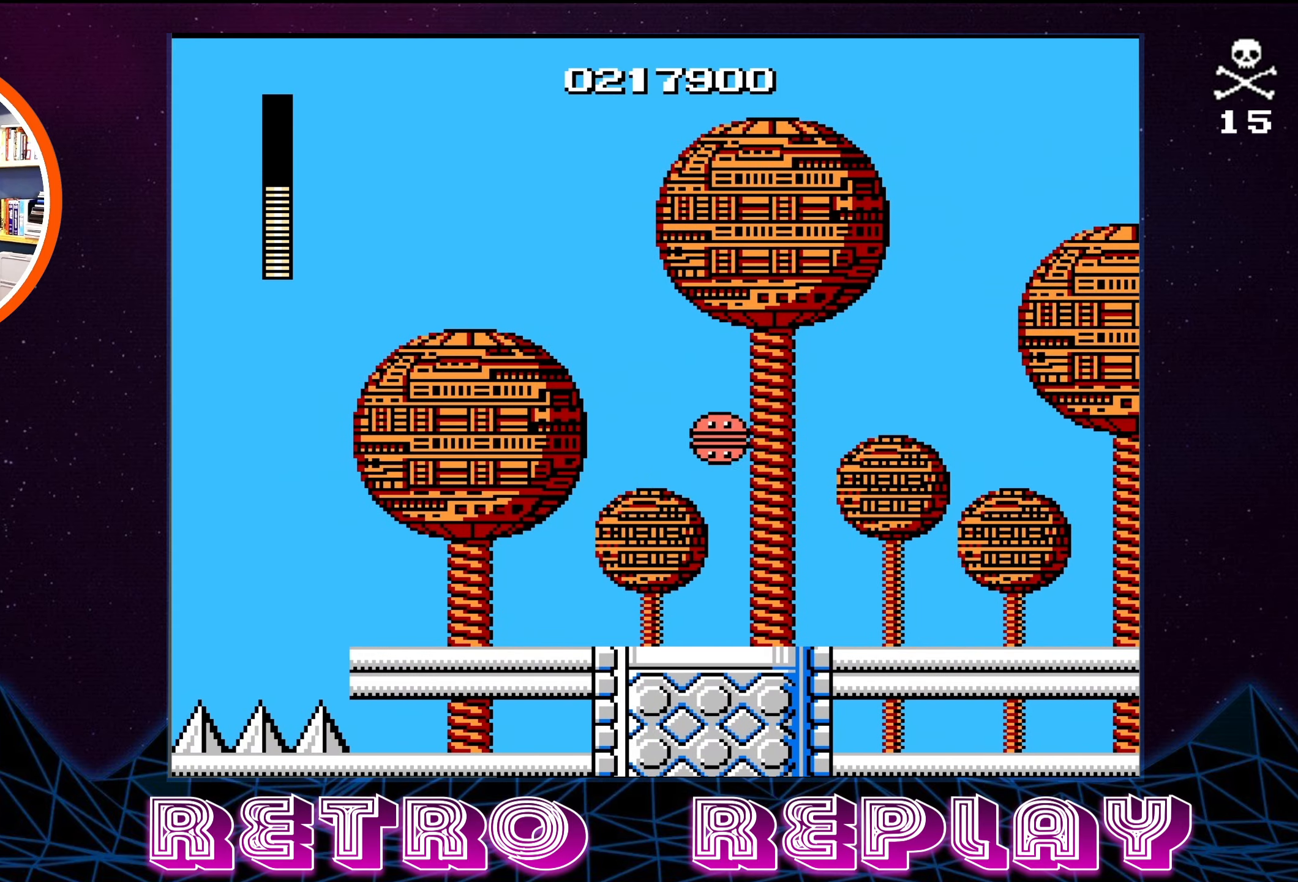
{"buttons": ["DPAD_RIGHT"], "events": [[50, "A", "up"], [67, "B", "up"], [133, "DPAD_RIGHT", "down"]]}
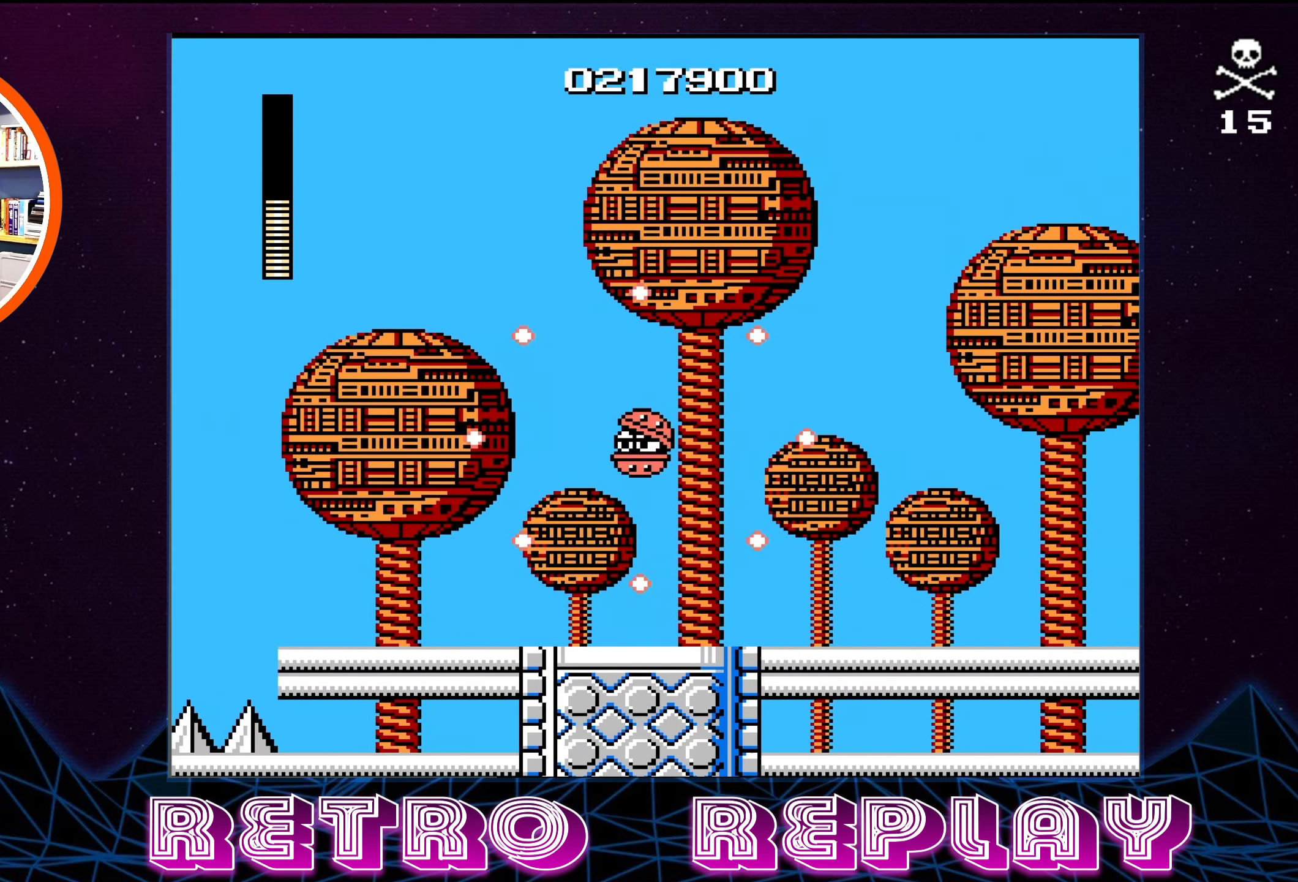
{"buttons": ["DPAD_RIGHT"], "events": []}
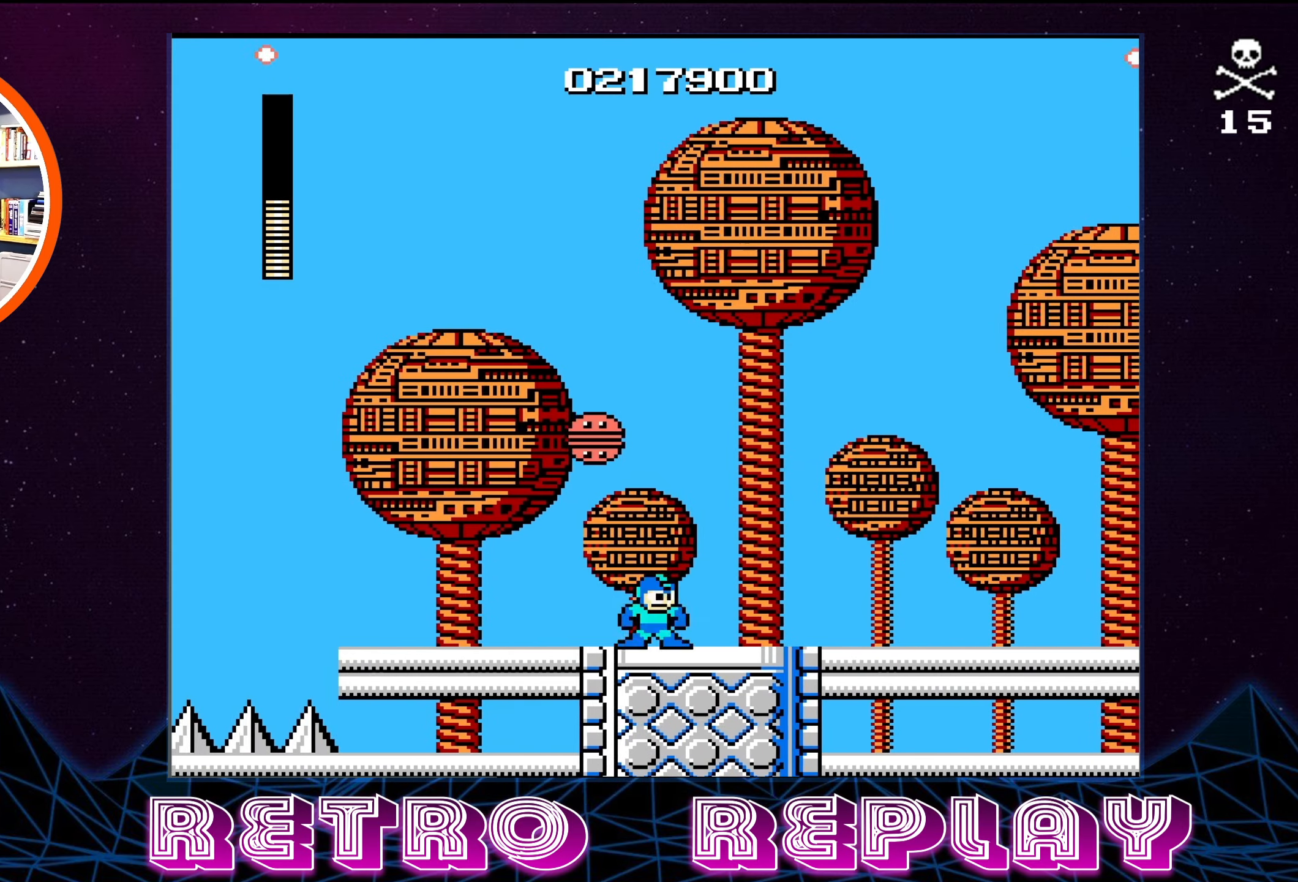
{"buttons": ["DPAD_RIGHT"], "events": []}
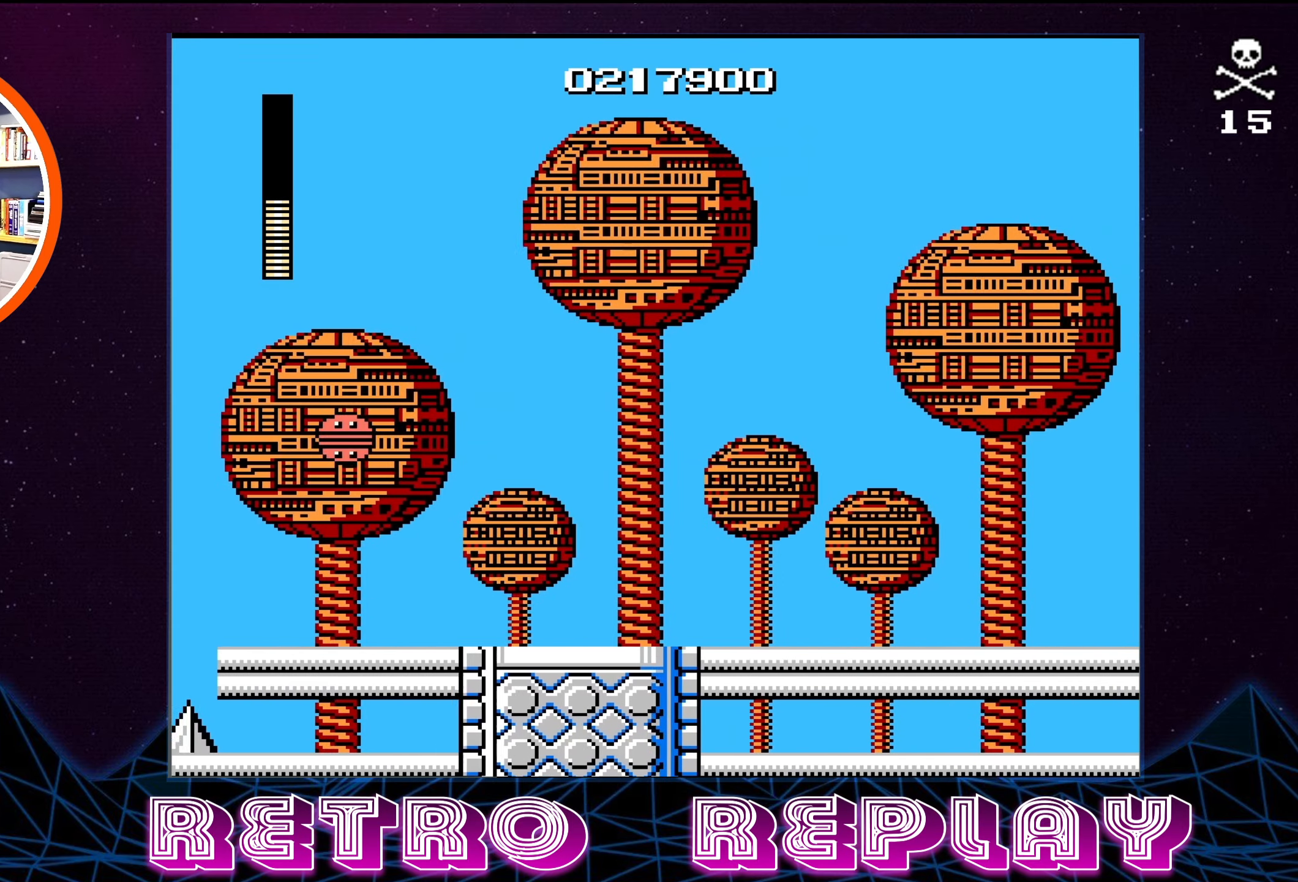
{"buttons": ["DPAD_RIGHT"], "events": []}
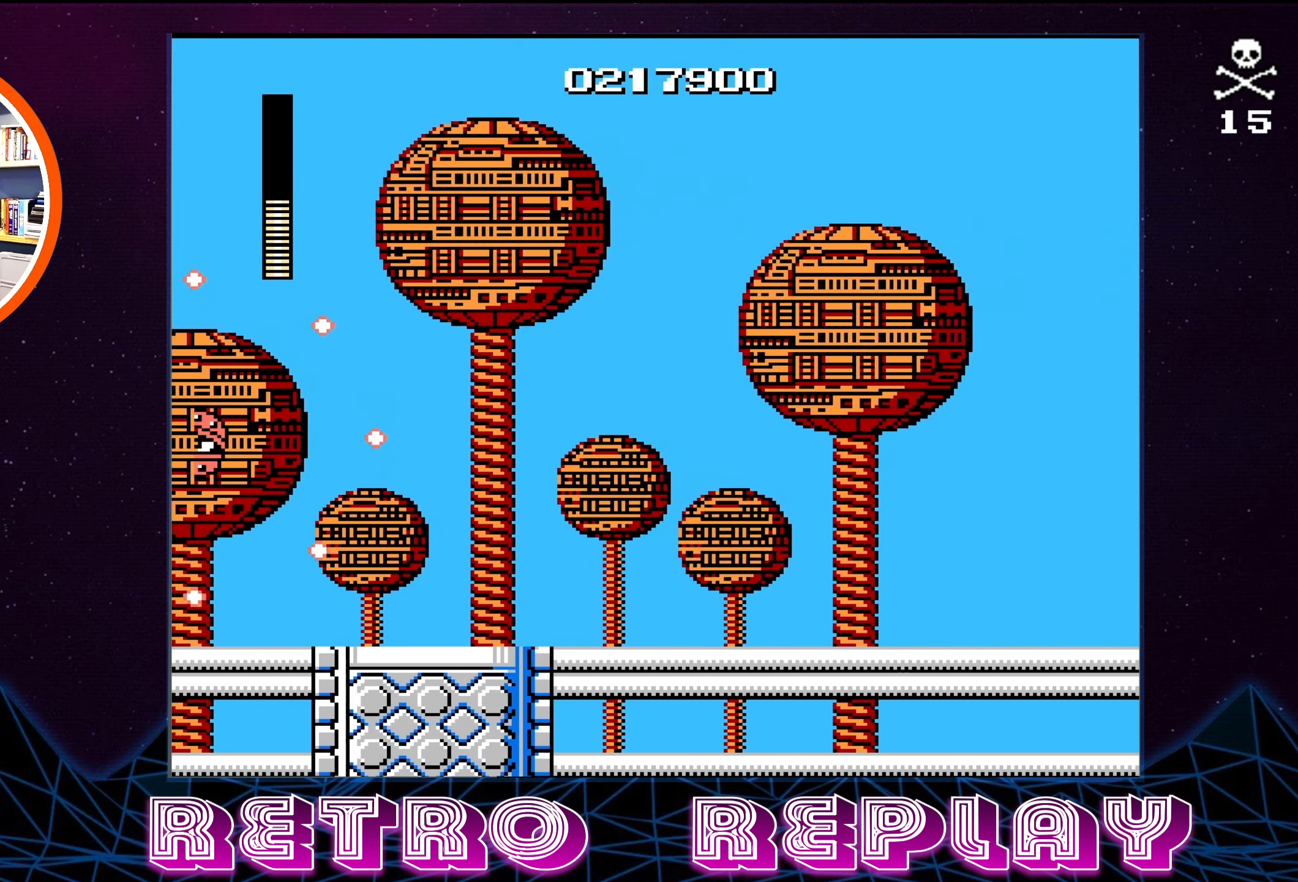
{"buttons": ["DPAD_RIGHT"], "events": []}
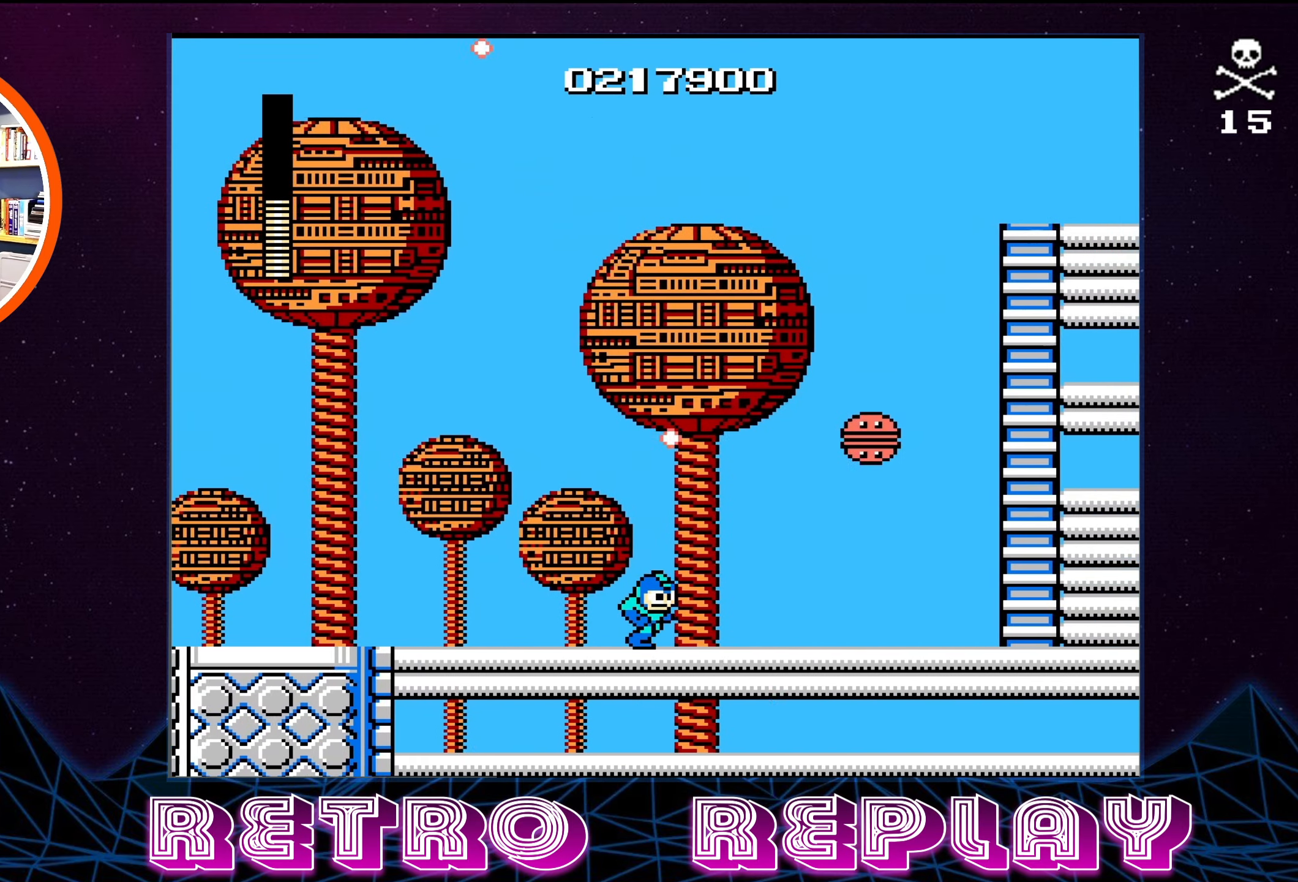
{"buttons": ["DPAD_LEFT"], "events": [[50, "DPAD_RIGHT", "up"], [300, "DPAD_LEFT", "down"]]}
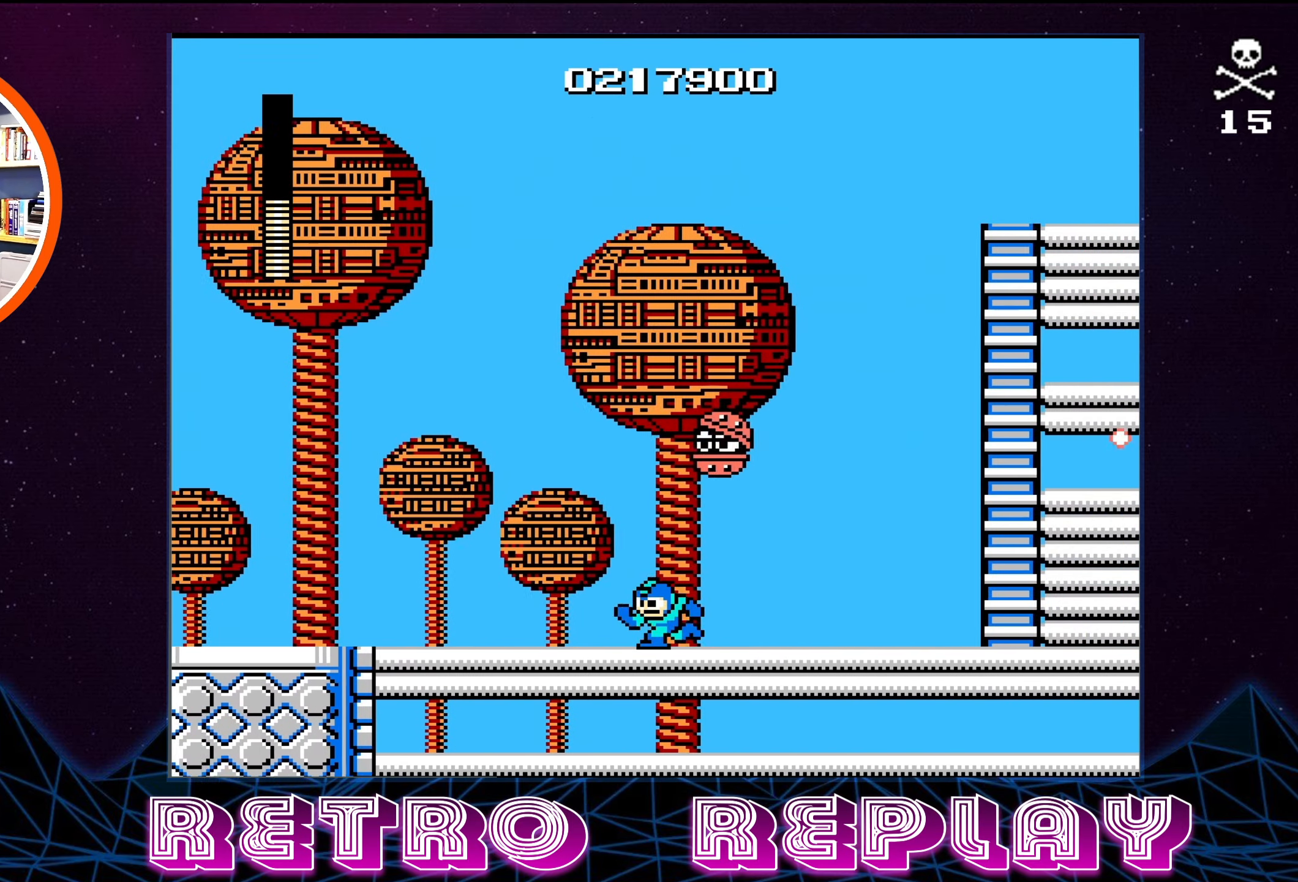
{"buttons": ["A", "B"], "events": [[233, "A", "down"], [317, "DPAD_LEFT", "up"], [333, "DPAD_RIGHT", "down"], [433, "B", "down"], [500, "DPAD_RIGHT", "up"]]}
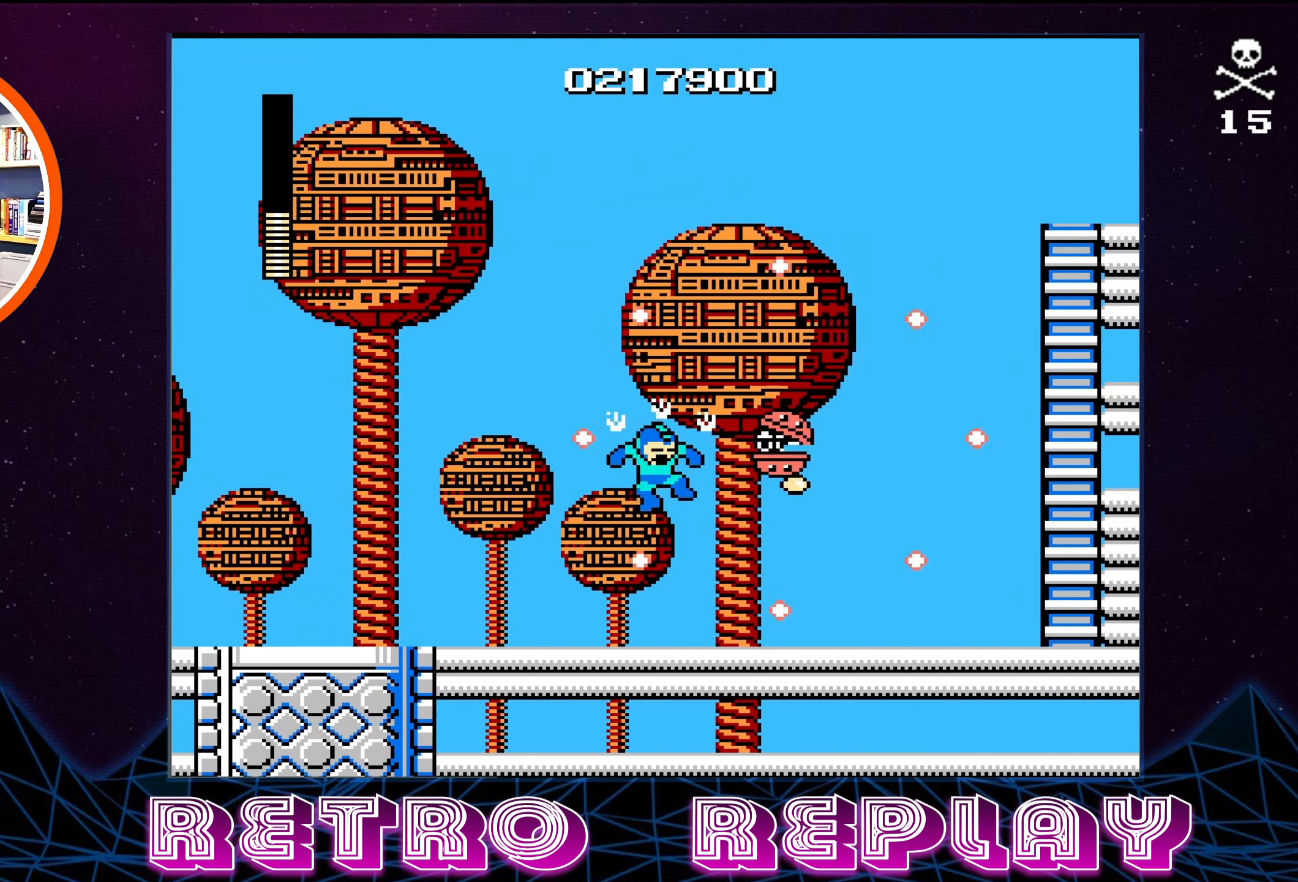
{"buttons": ["DPAD_RIGHT"], "events": [[83, "DPAD_RIGHT", "down"], [83, "DPAD_UP", "down"], [100, "A", "up"], [100, "B", "up"], [150, "DPAD_UP", "up"], [183, "B", "down"], [200, "A", "down"], [284, "A", "up"], [284, "B", "up"]]}
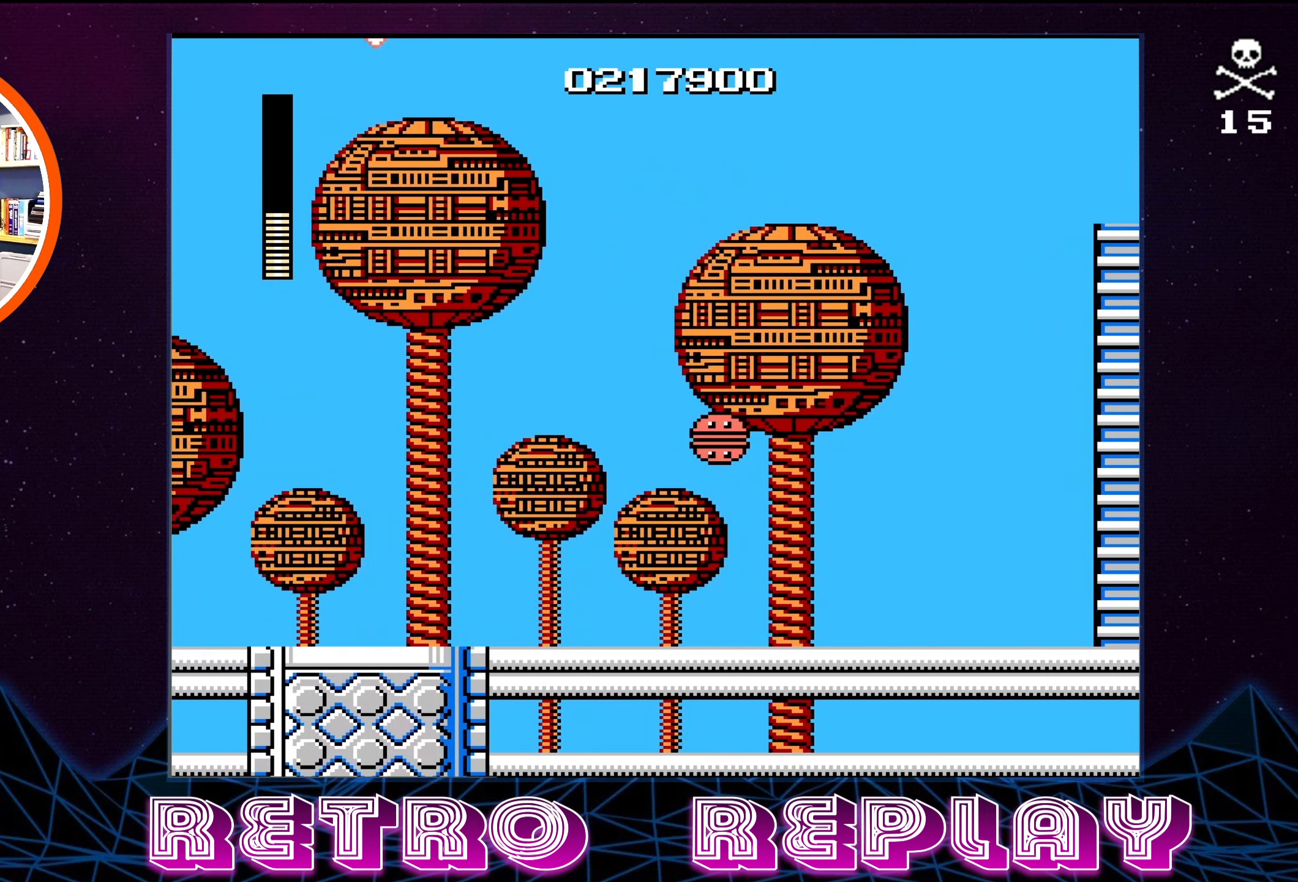
{"buttons": ["DPAD_RIGHT"], "events": []}
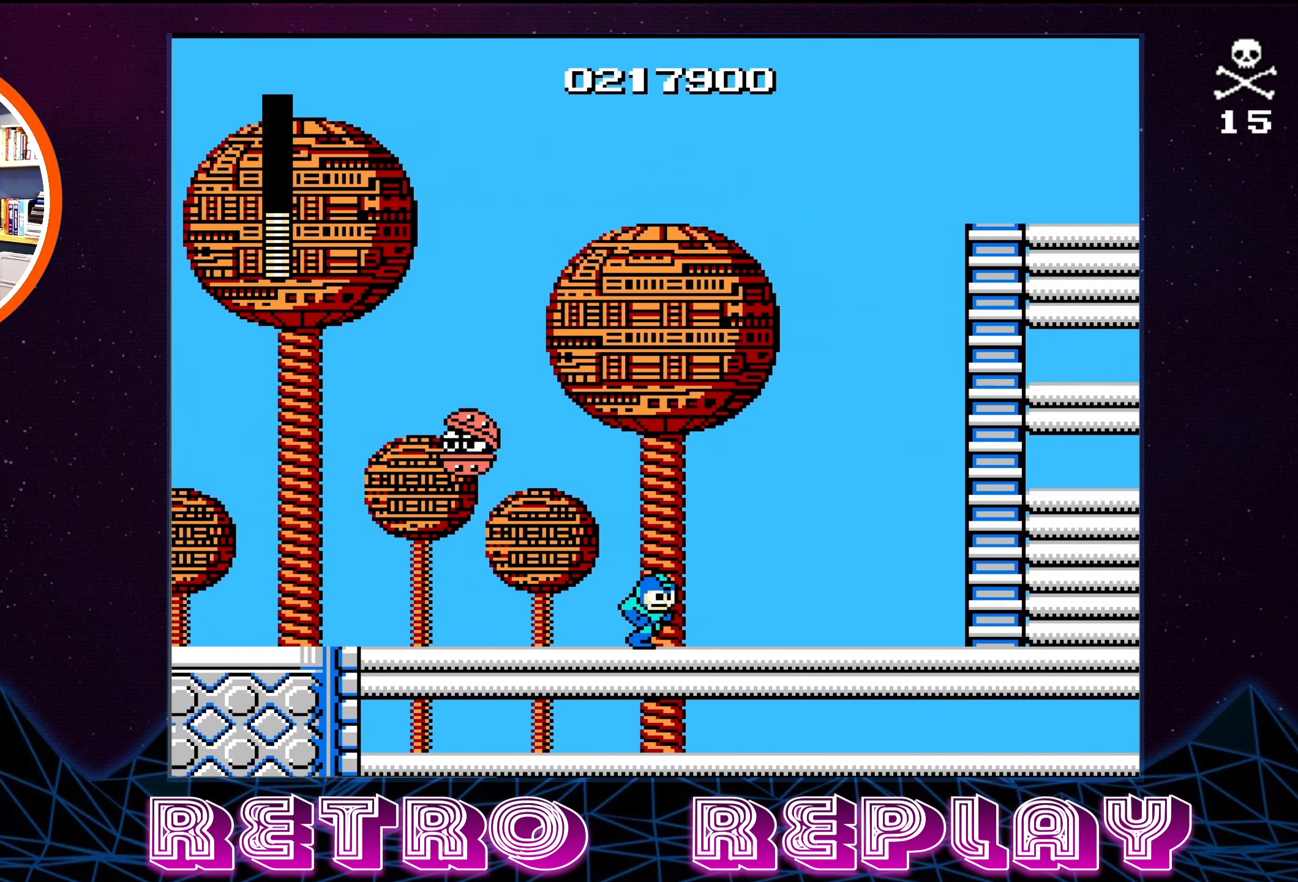
{"buttons": ["DPAD_RIGHT"], "events": []}
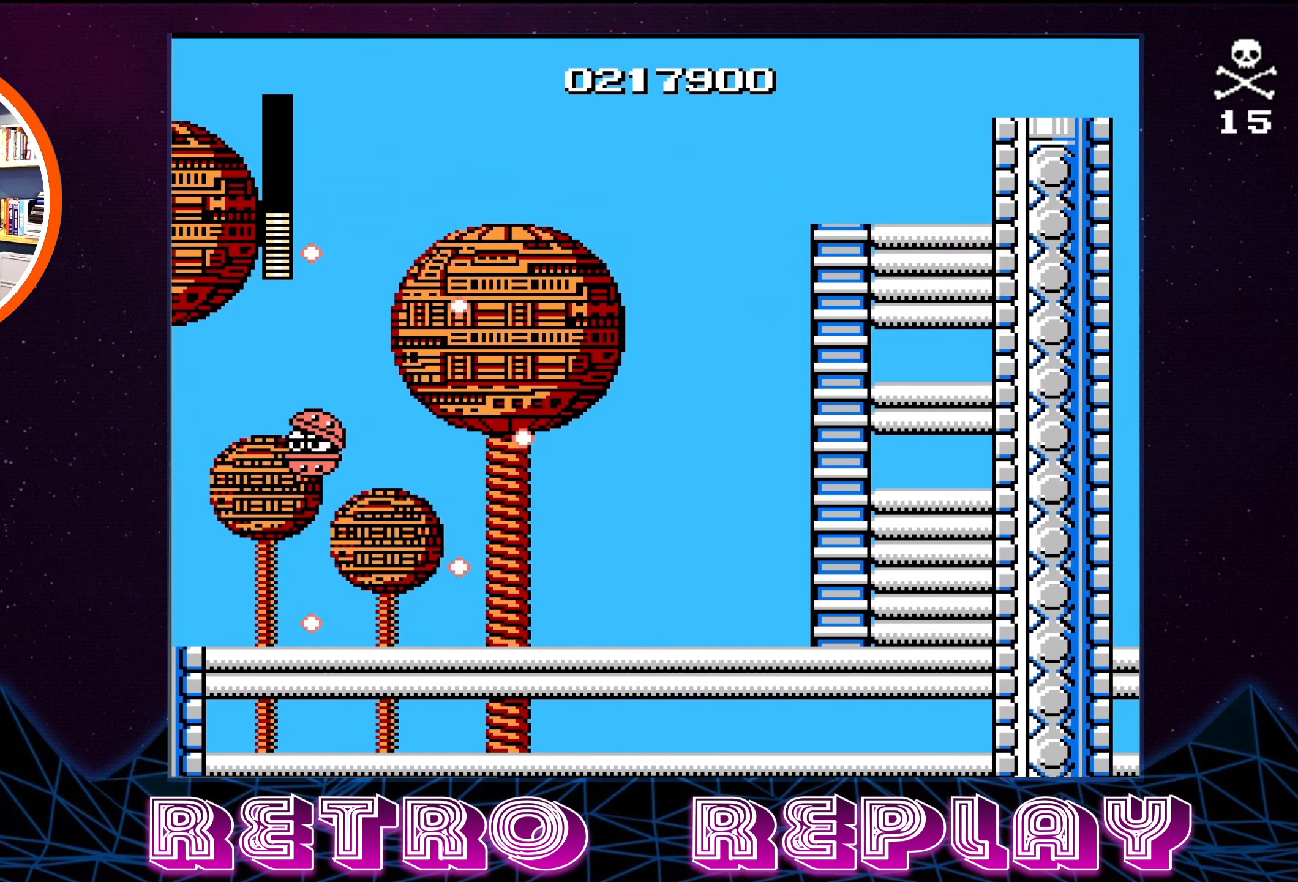
{"buttons": ["DPAD_RIGHT"], "events": []}
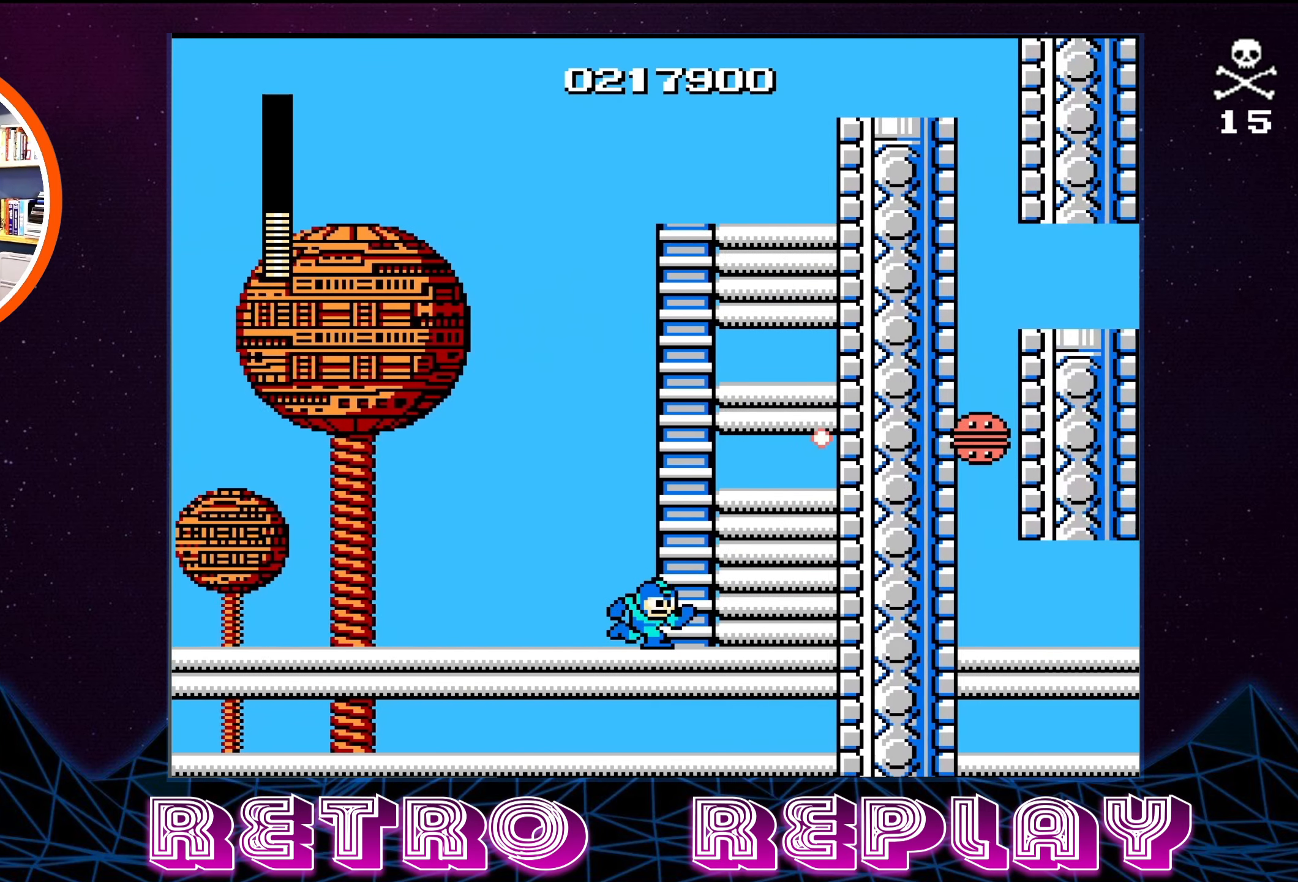
{"buttons": ["A"], "events": [[200, "DPAD_RIGHT", "up"], [350, "A", "down"]]}
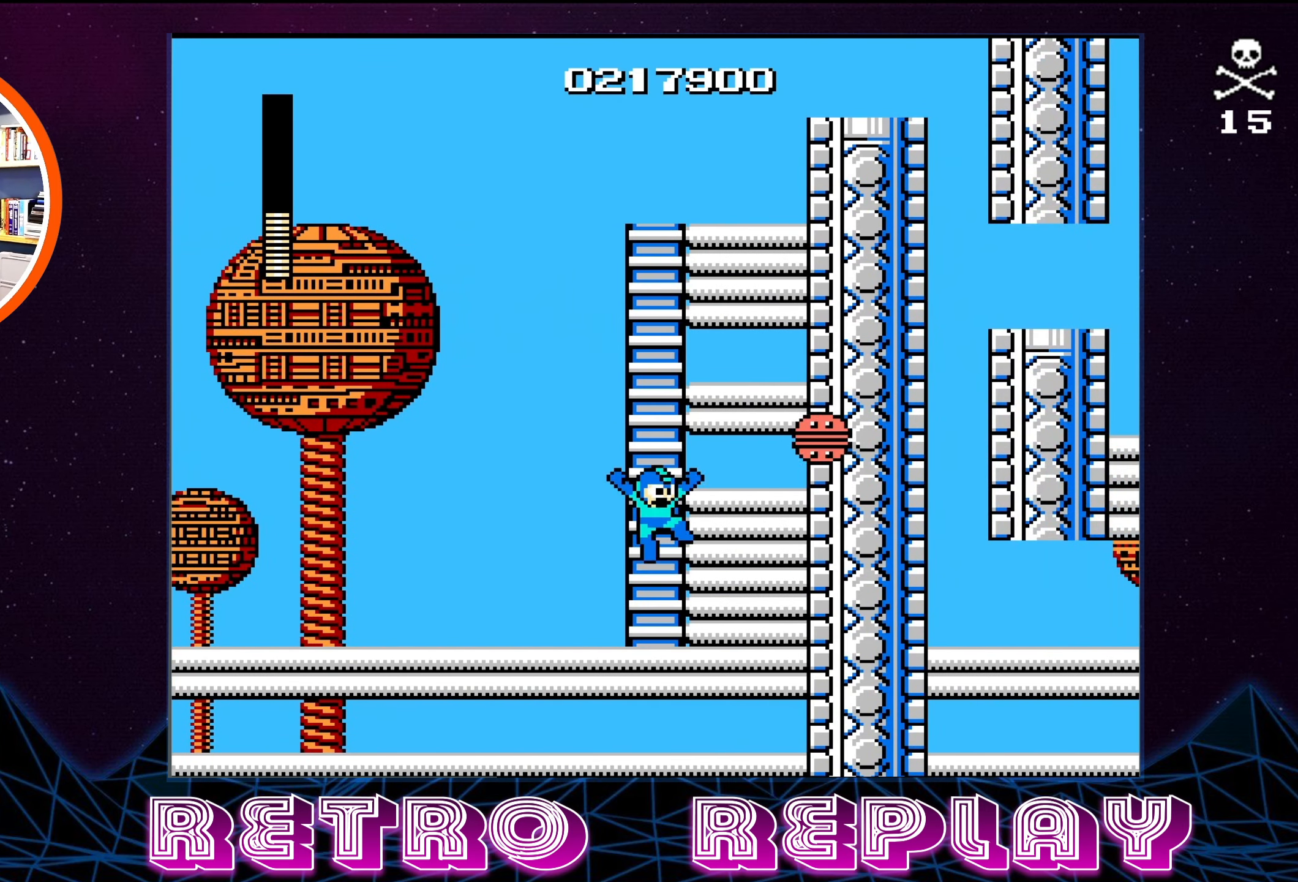
{"buttons": [], "events": [[134, "B", "down"], [300, "A", "up"], [300, "B", "up"], [350, "A", "down"], [350, "B", "down"], [434, "A", "up"], [434, "B", "up"]]}
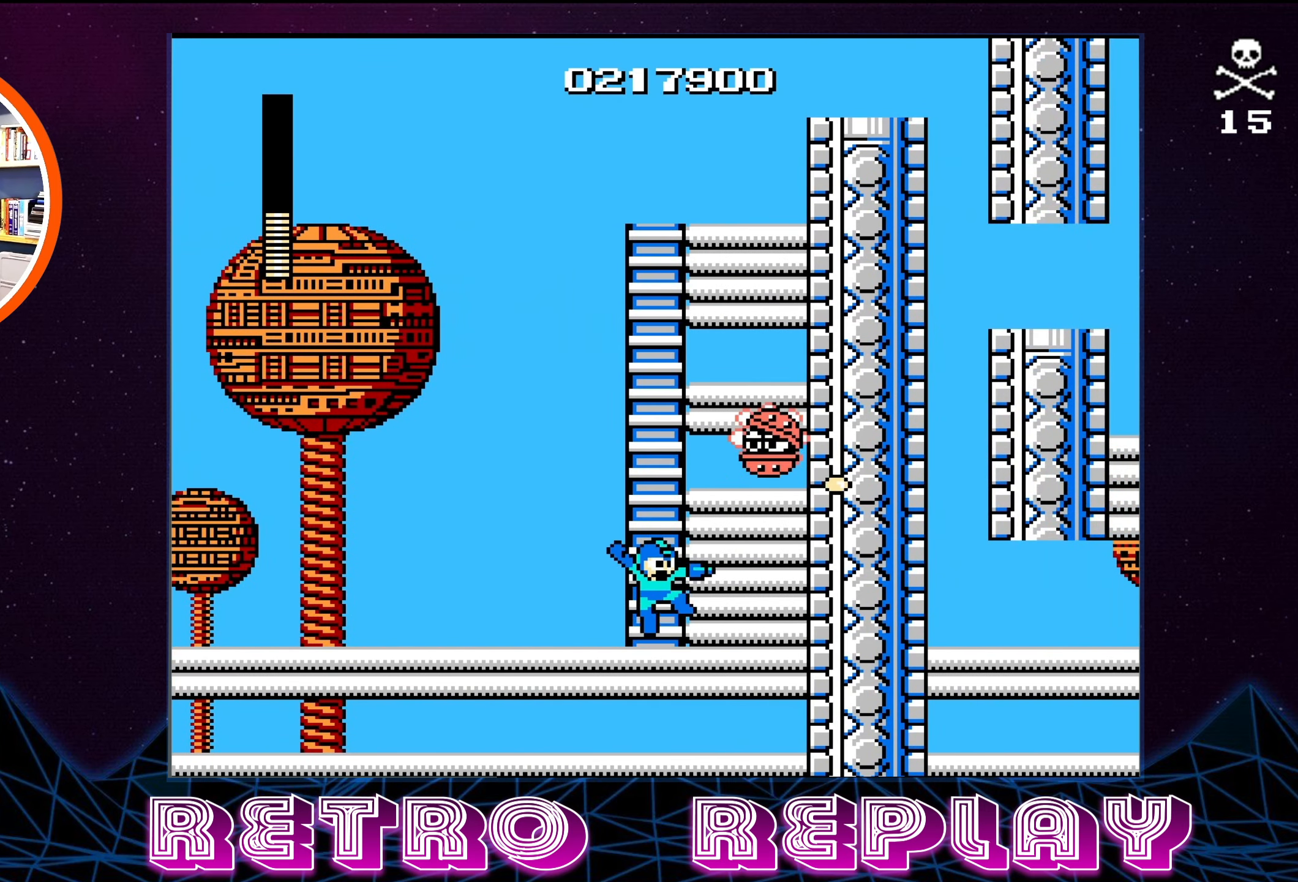
{"buttons": [], "events": []}
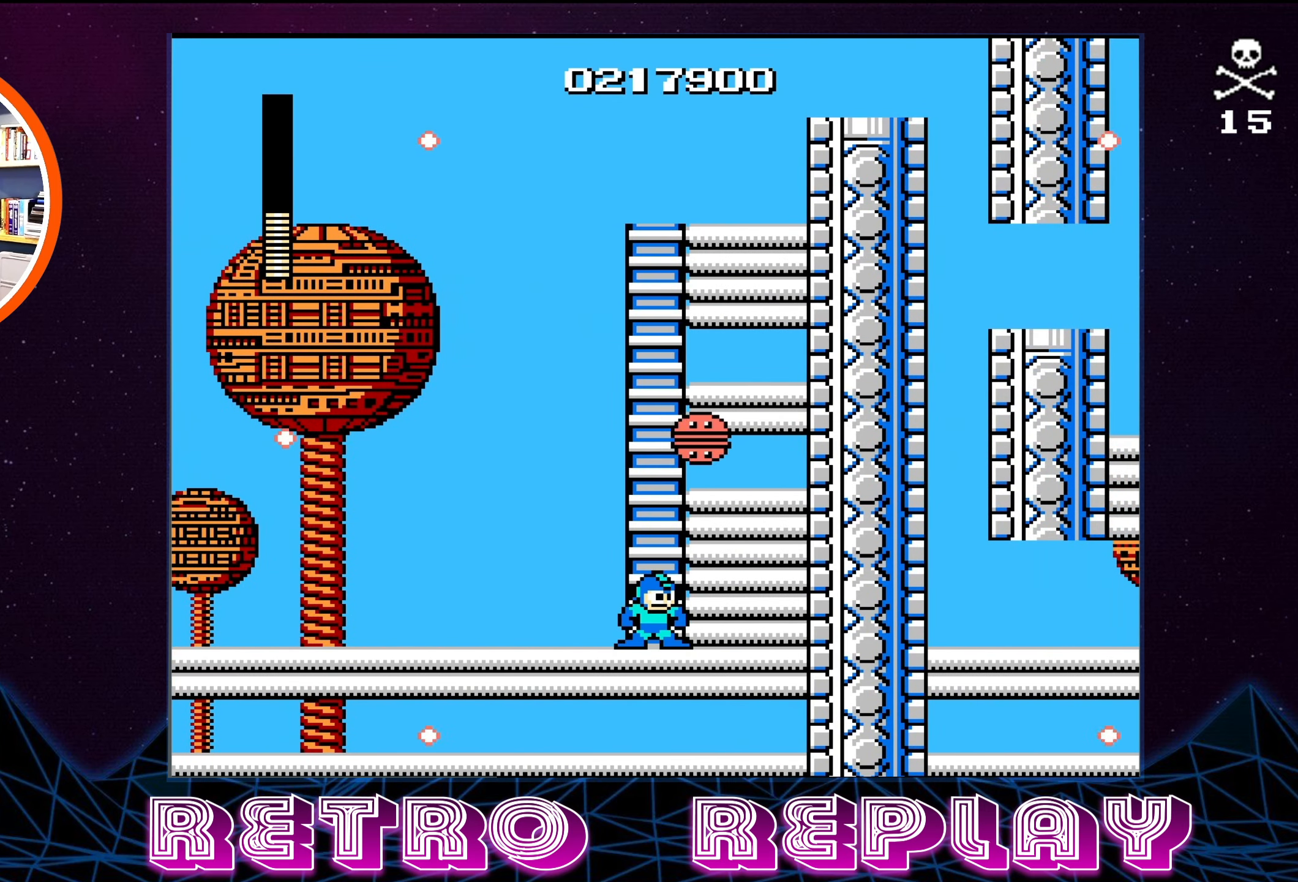
{"buttons": [], "events": []}
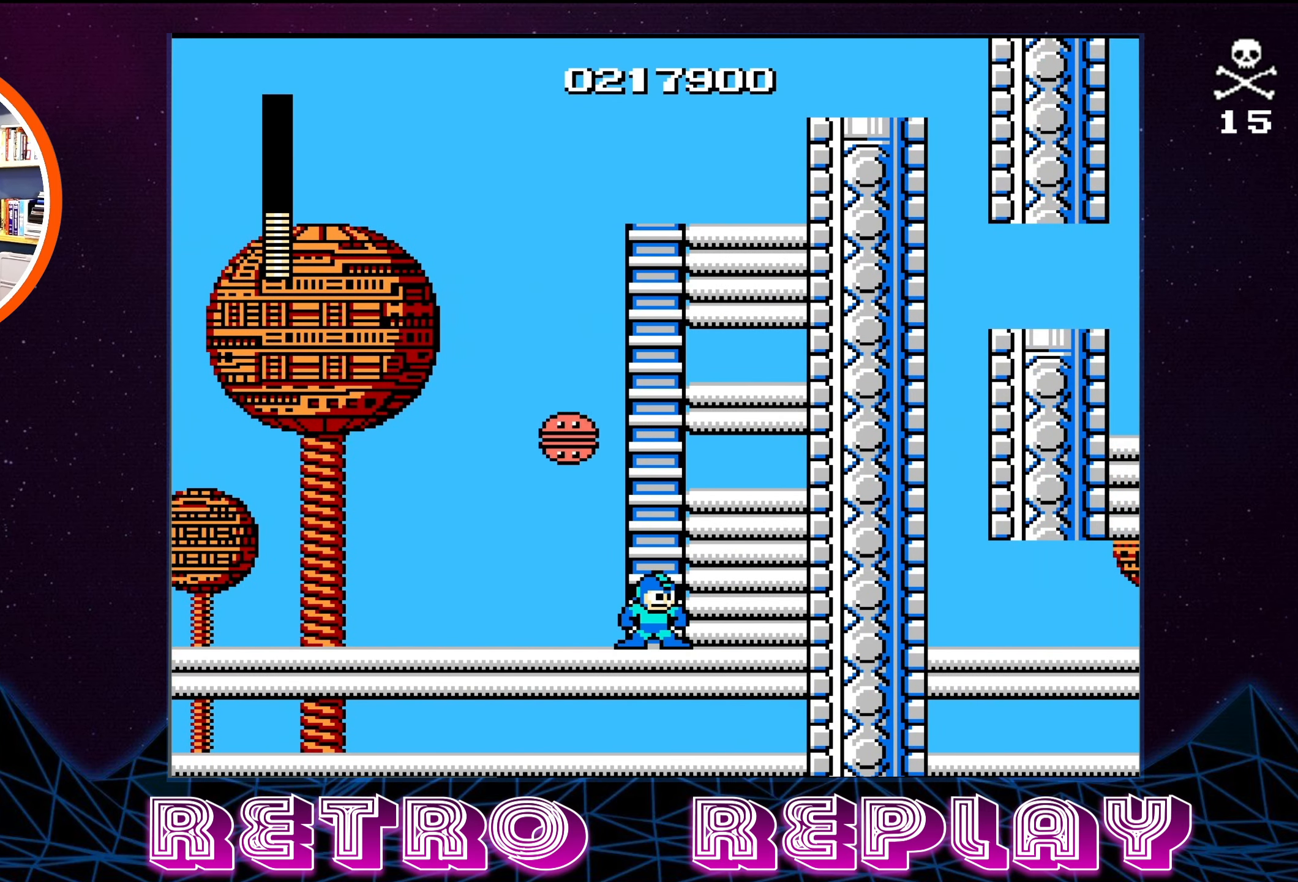
{"buttons": [], "events": []}
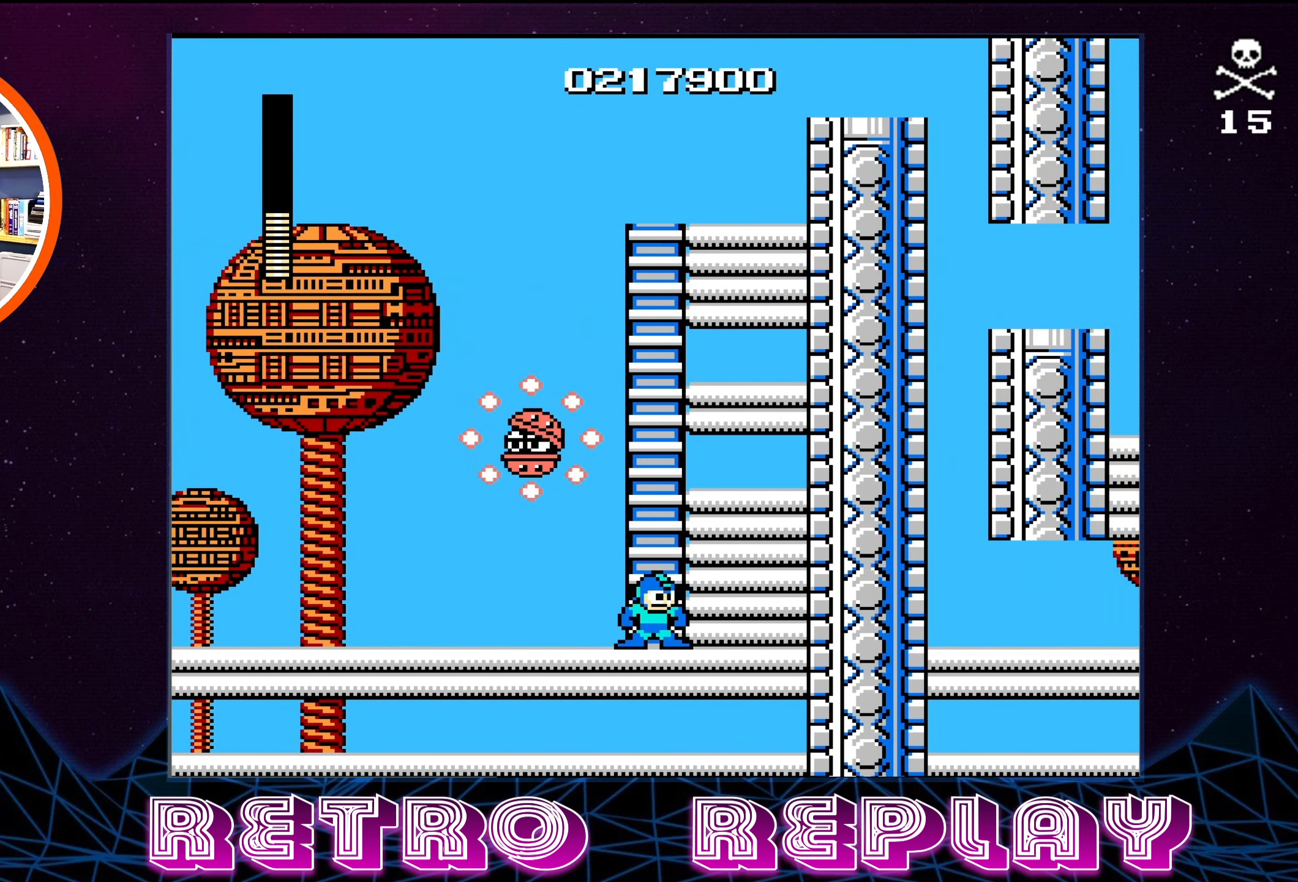
{"buttons": ["A"], "events": [[450, "A", "down"]]}
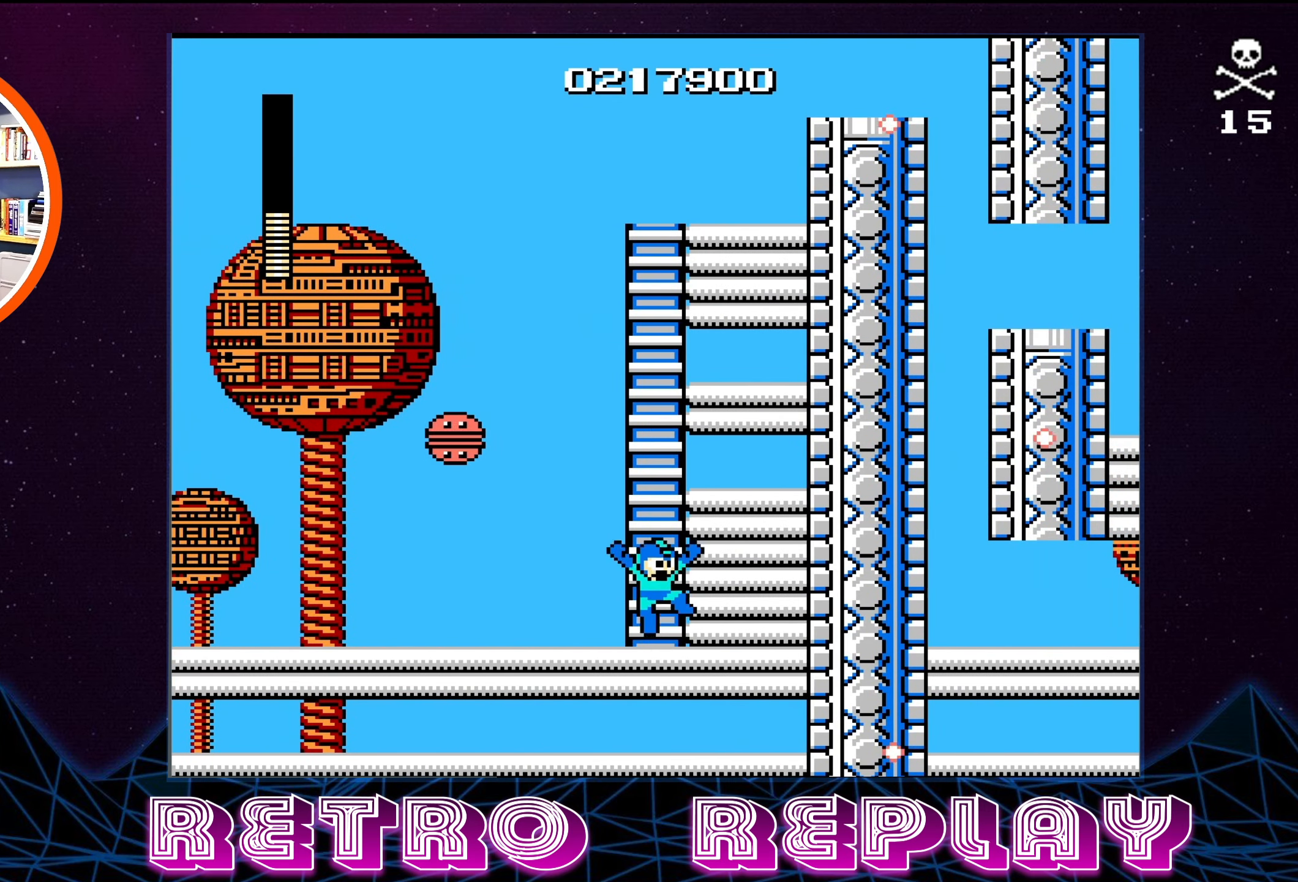
{"buttons": ["DPAD_UP"], "events": [[217, "DPAD_UP", "down"], [350, "A", "up"]]}
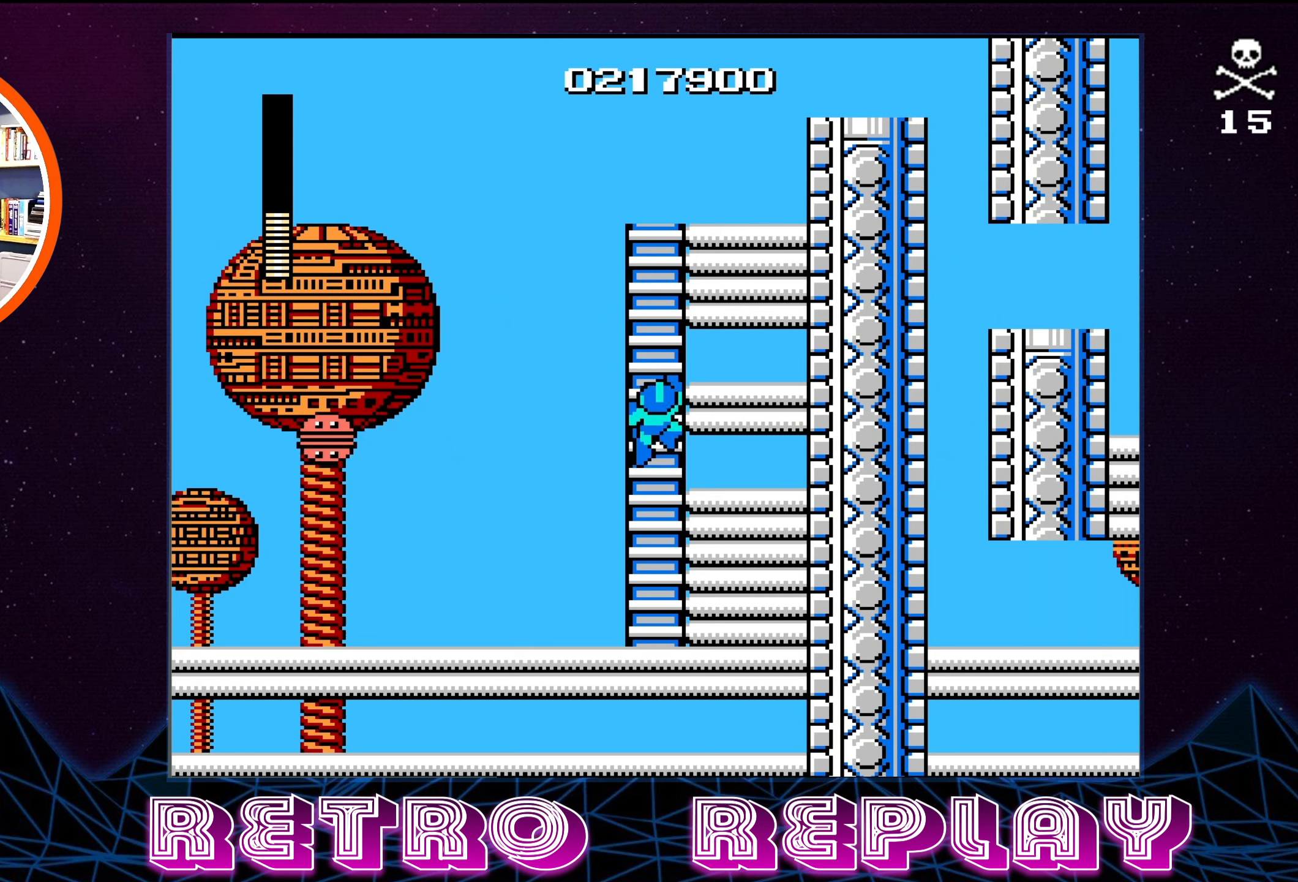
{"buttons": [], "events": [[450, "DPAD_UP", "up"]]}
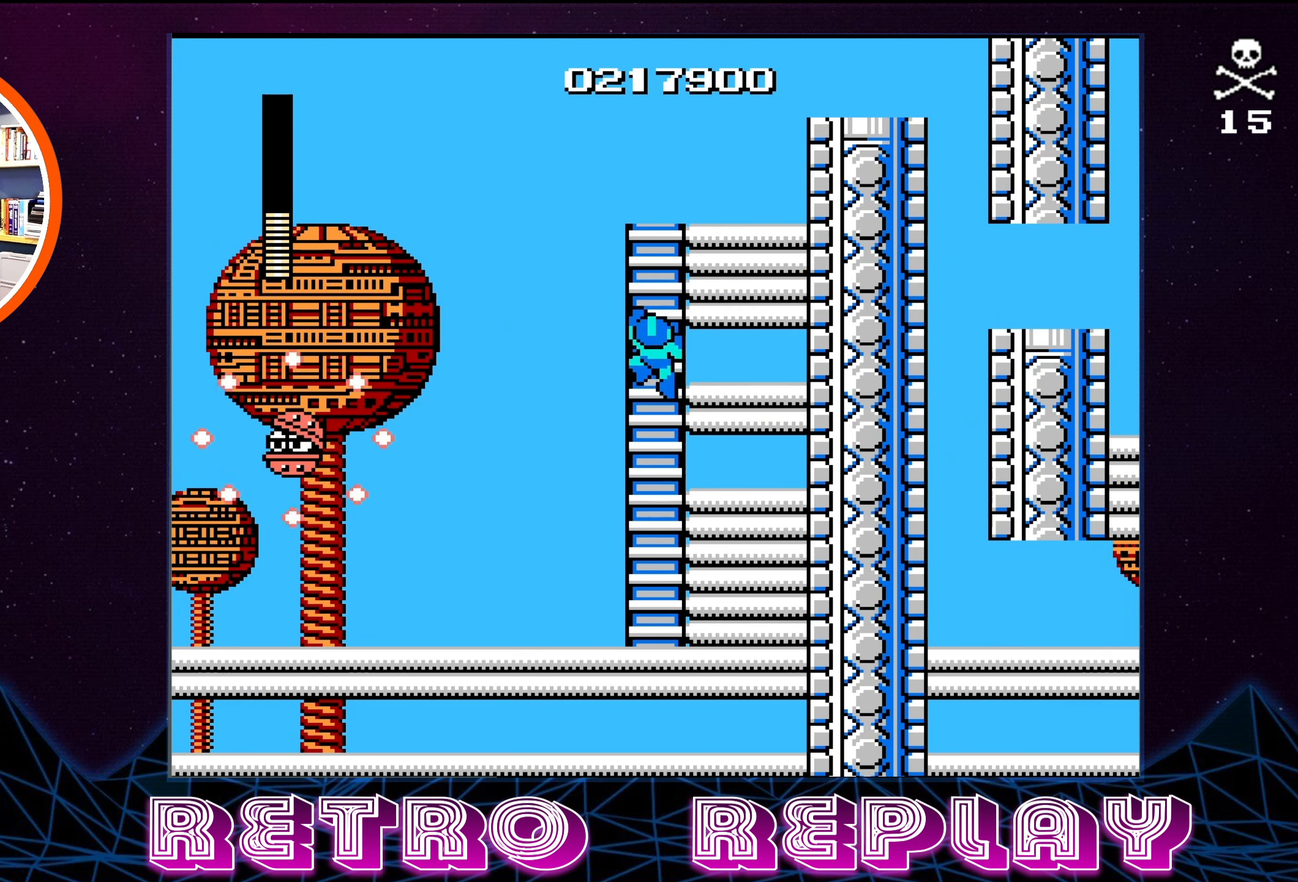
{"buttons": ["DPAD_UP"], "events": [[316, "DPAD_UP", "down"]]}
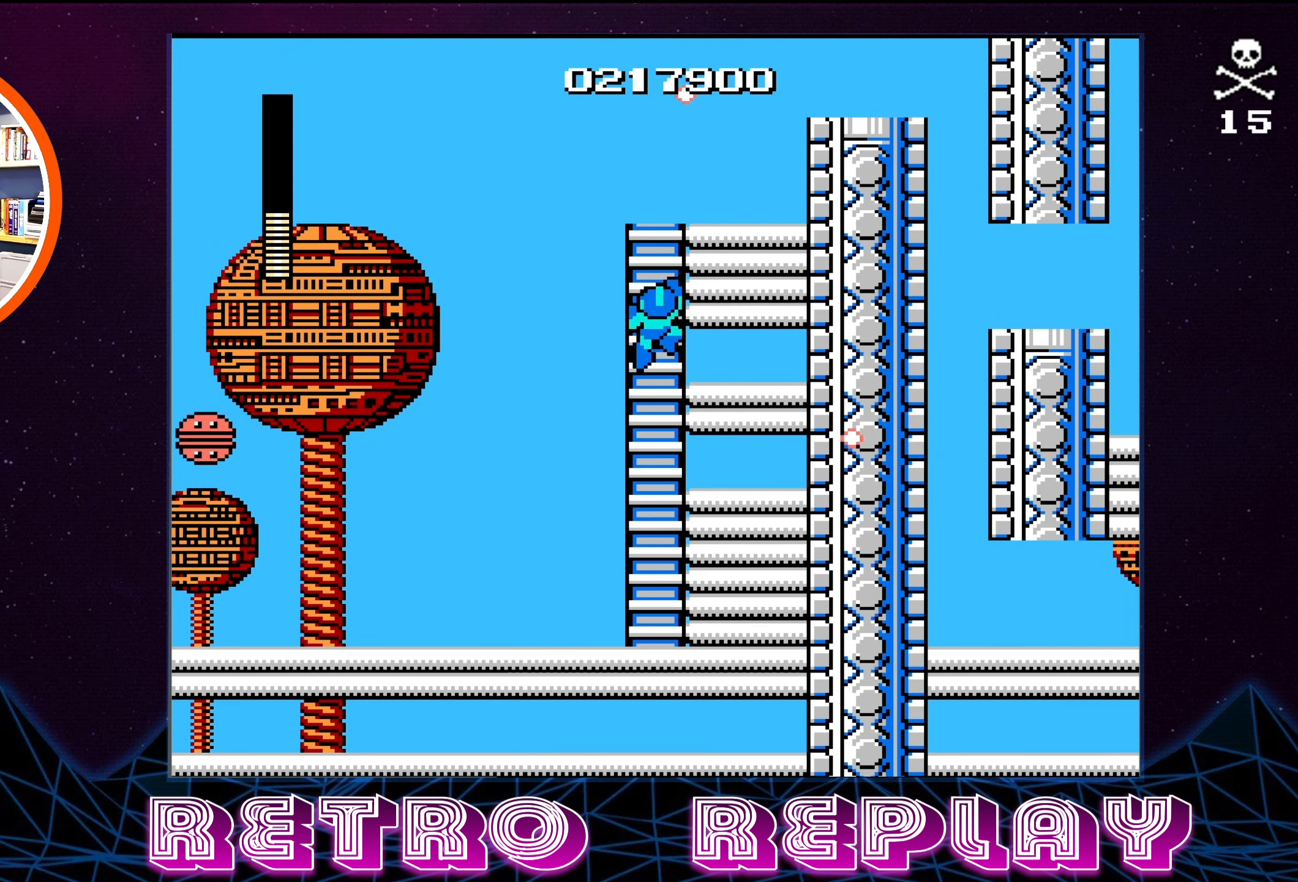
{"buttons": ["DPAD_UP"], "events": []}
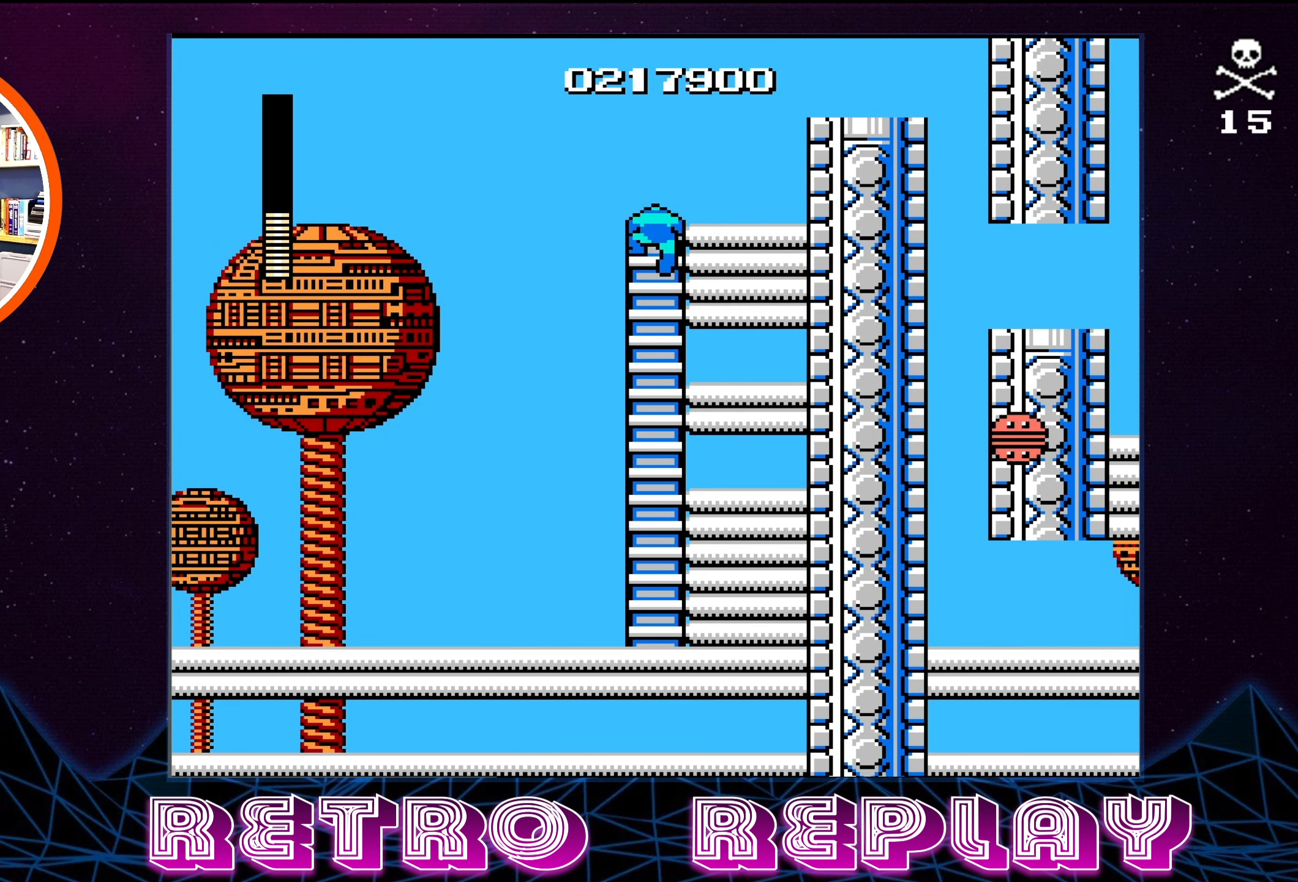
{"buttons": ["A", "DPAD_RIGHT"], "events": [[116, "DPAD_RIGHT", "down"], [150, "DPAD_UP", "up"], [500, "A", "down"]]}
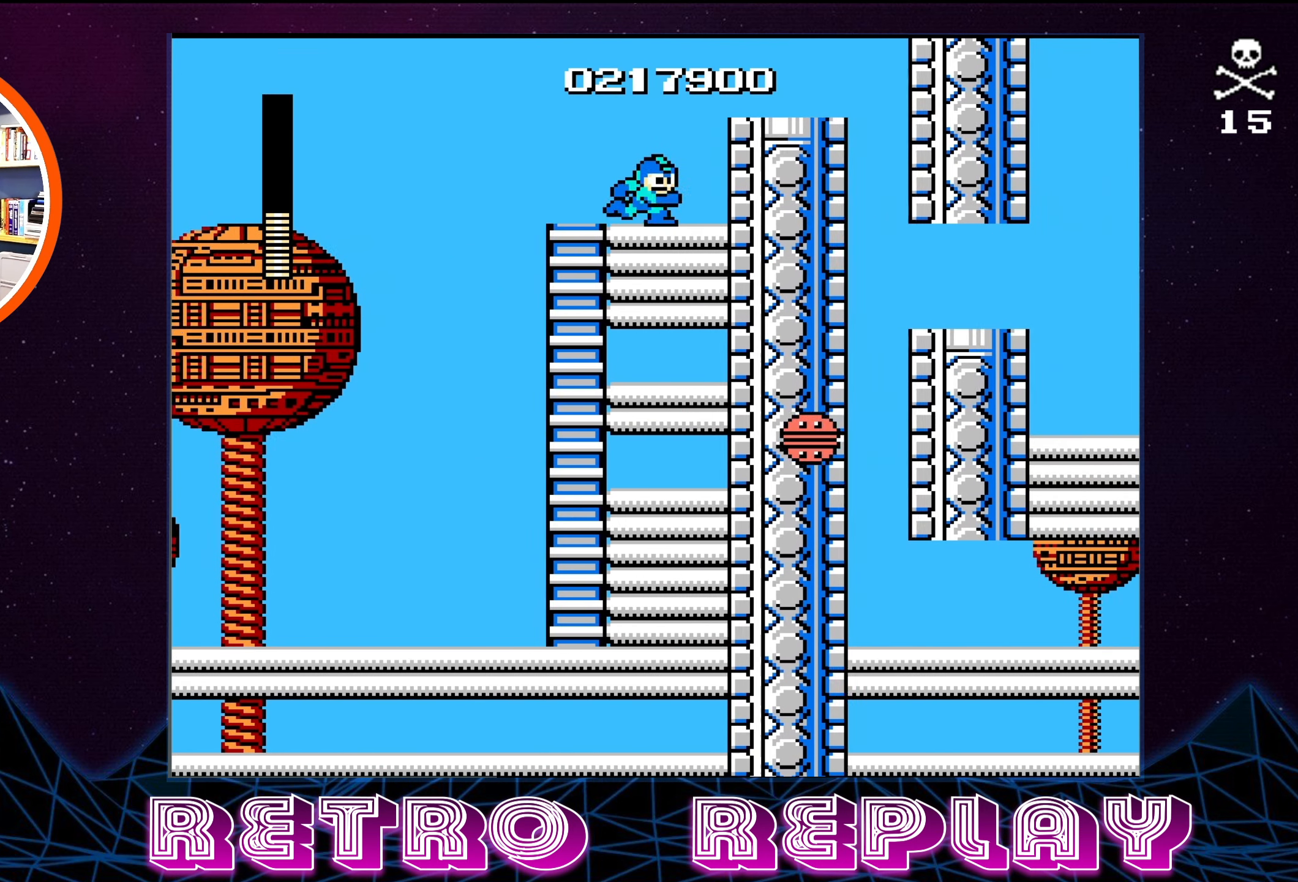
{"buttons": ["DPAD_RIGHT"], "events": [[266, "A", "up"]]}
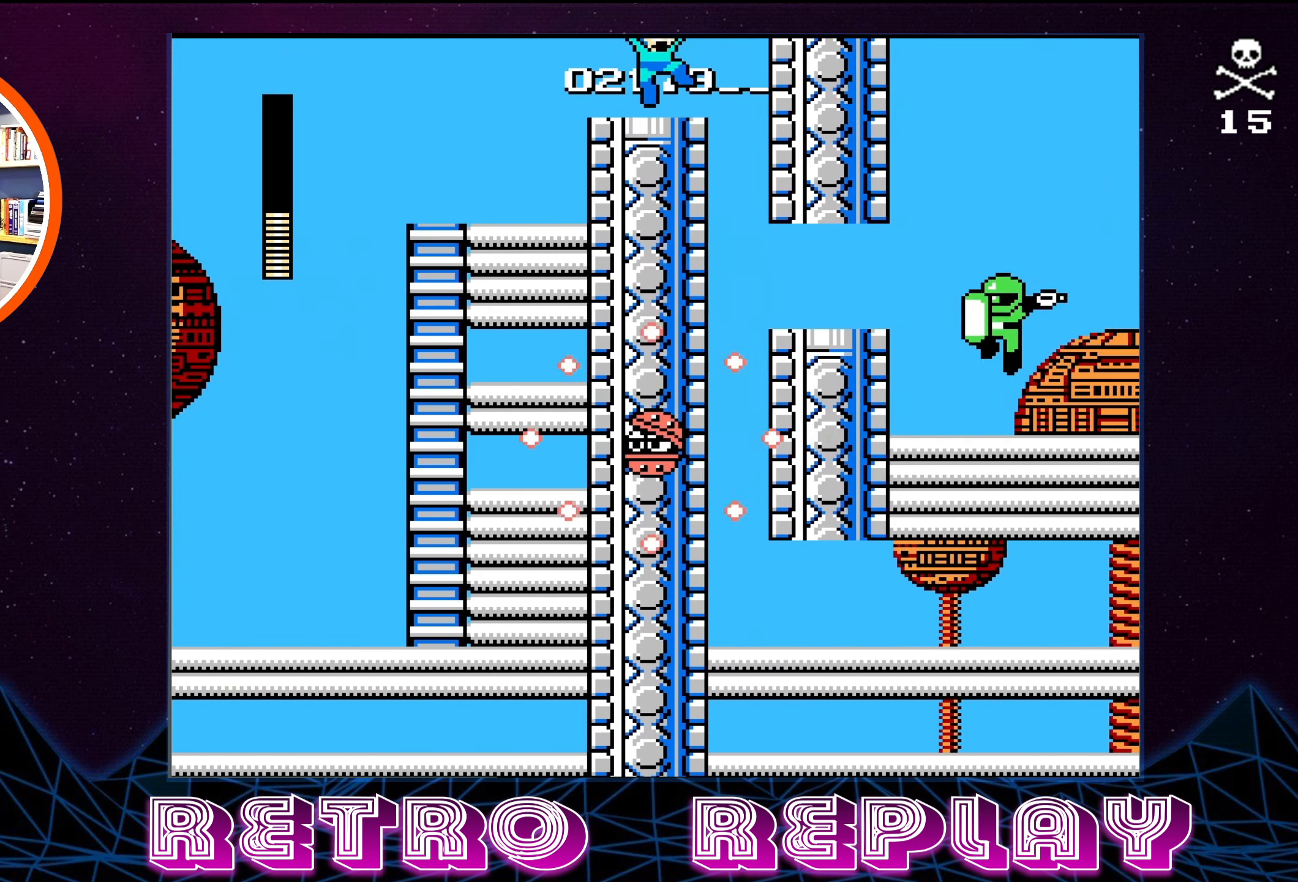
{"buttons": ["DPAD_RIGHT"], "events": []}
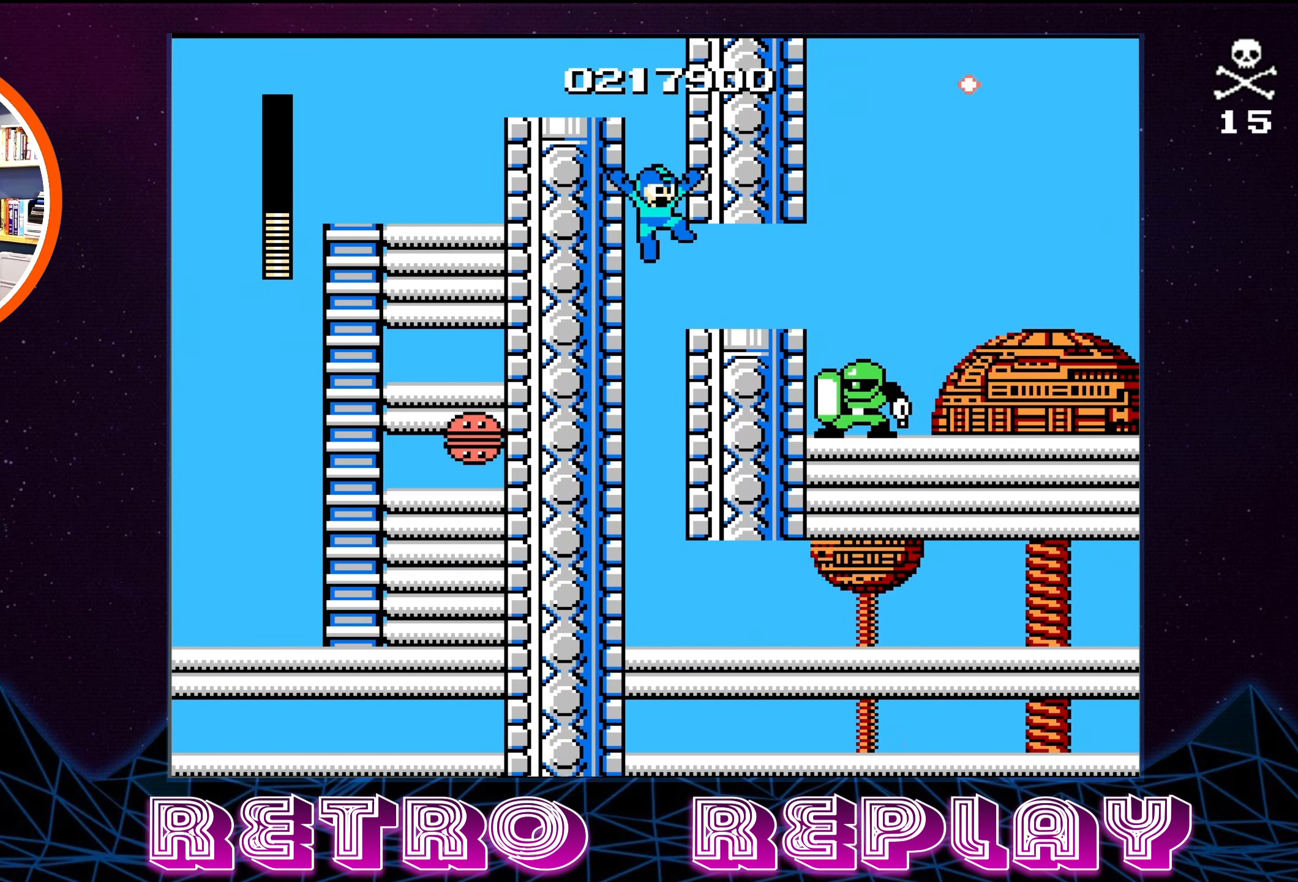
{"buttons": [], "events": [[250, "DPAD_RIGHT", "up"]]}
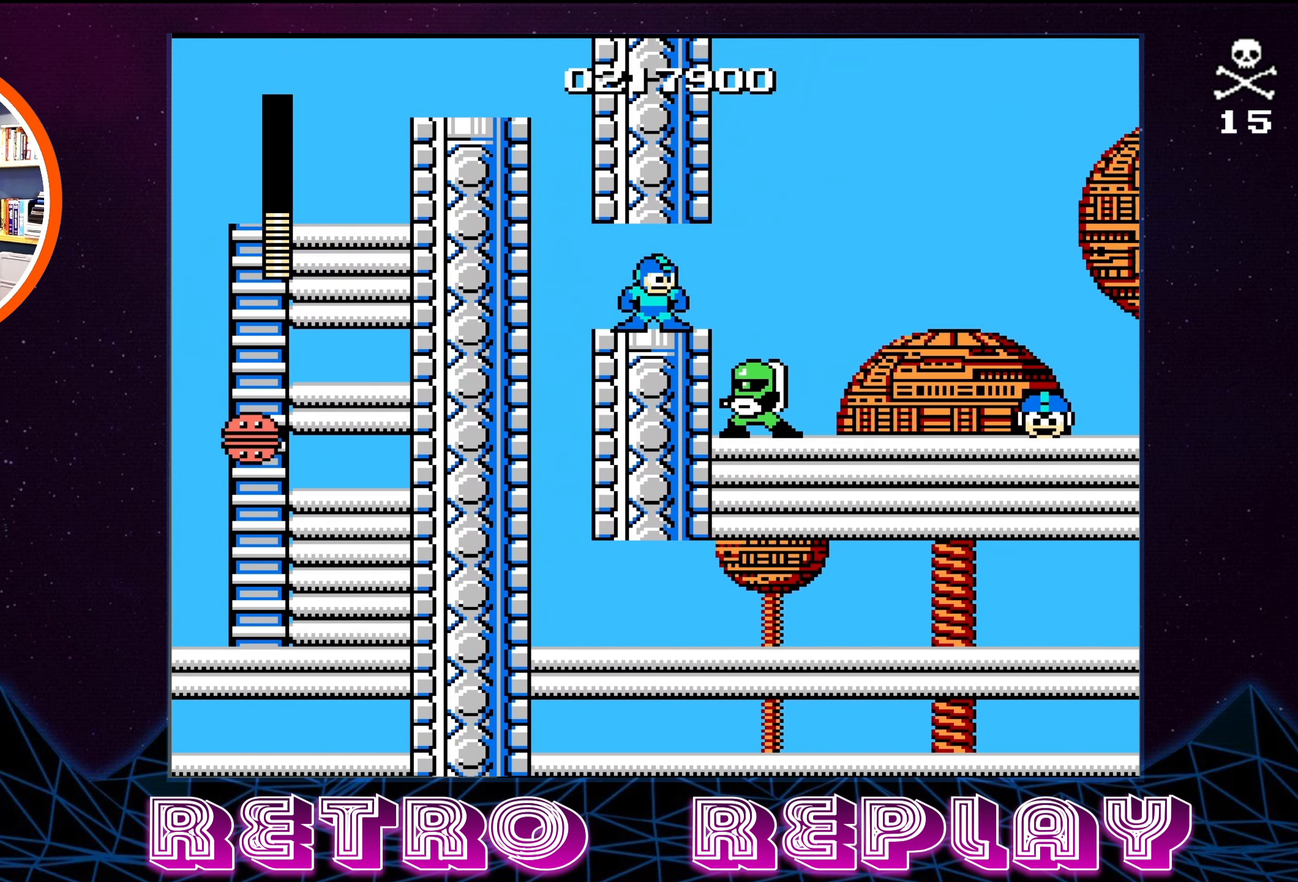
{"buttons": [], "events": []}